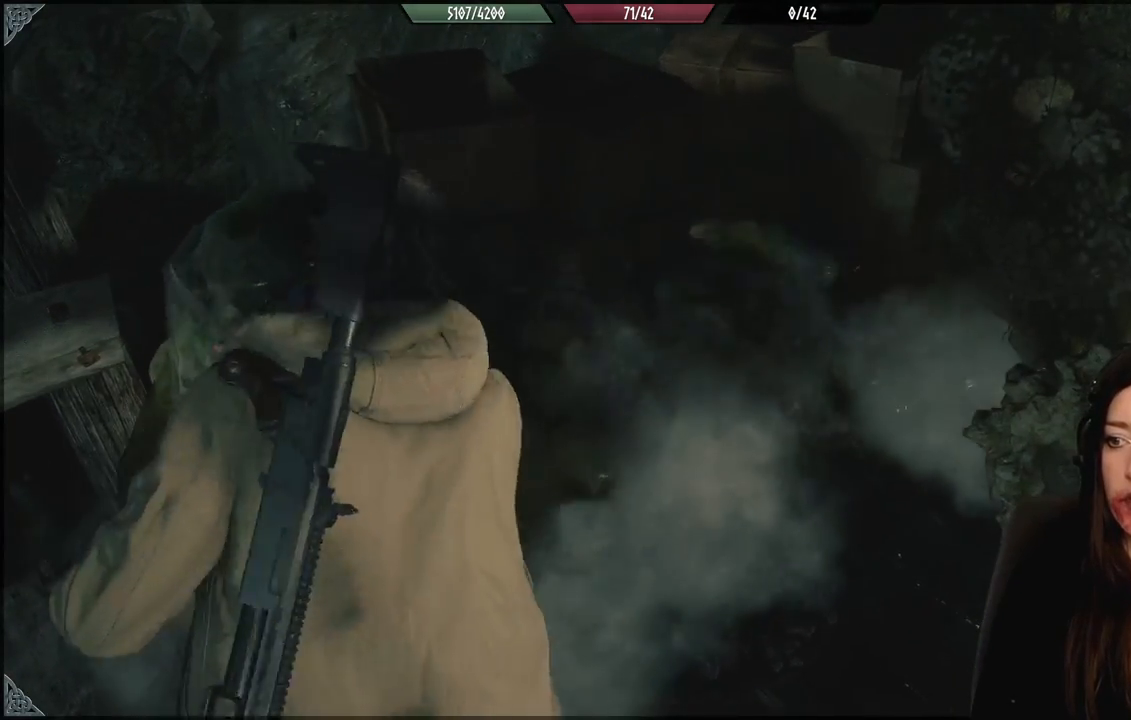
Gameplay with a controller (Xbox layout); each line is a JSON object with the inputs held at the frame after it. "events" lists button and stick changes between this image and that frame as [ms after this image, input, new state], when the widget could be followed in between.
{"buttons": [], "left_stick": "down-left", "right_stick": "down", "events": [[67, "R2", "down"], [167, "R2", "up"], [333, "right_stick", "down"], [433, "left_stick", "down-left"]]}
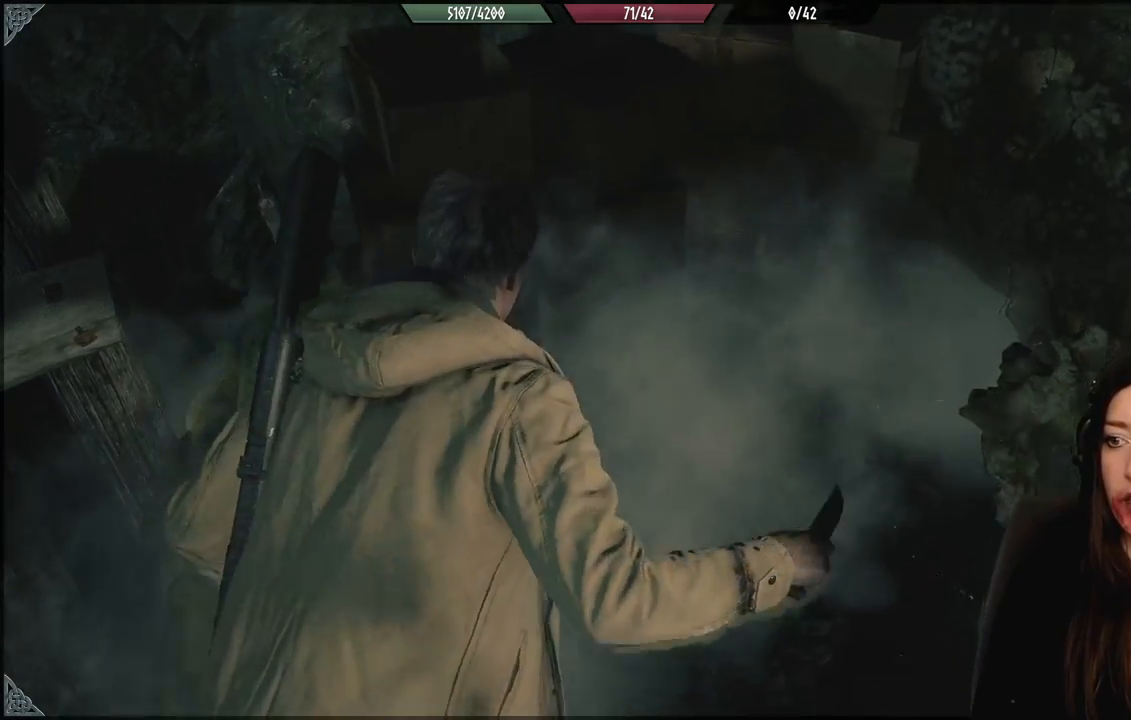
{"buttons": [], "left_stick": "center", "right_stick": "center", "events": [[67, "right_stick", "center"], [450, "left_stick", "center"]]}
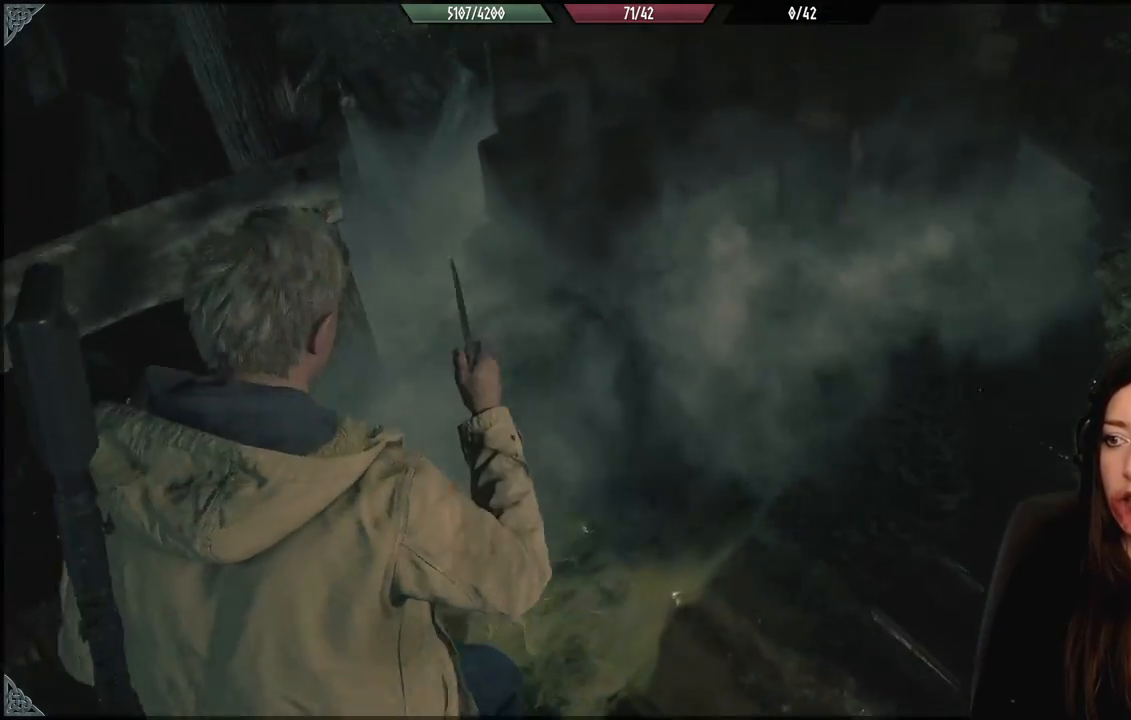
{"buttons": [], "left_stick": "center", "right_stick": "center", "events": []}
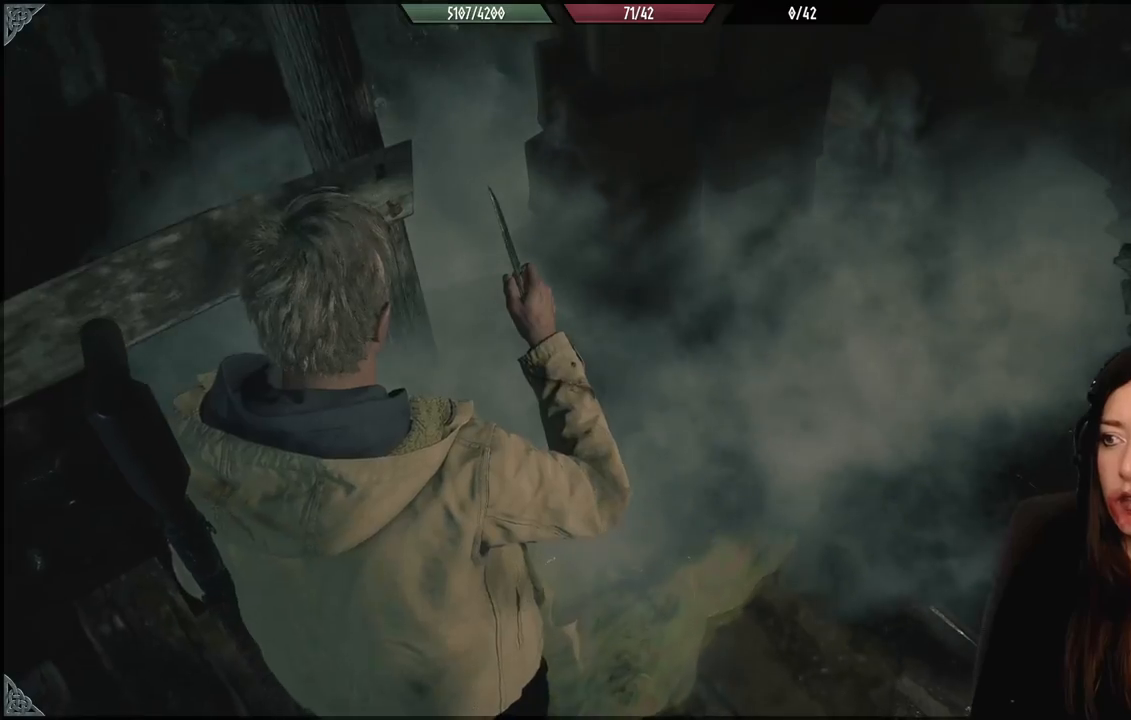
{"buttons": [], "left_stick": "up-right", "right_stick": "right", "events": [[83, "left_stick", "up-right"], [450, "right_stick", "right"]]}
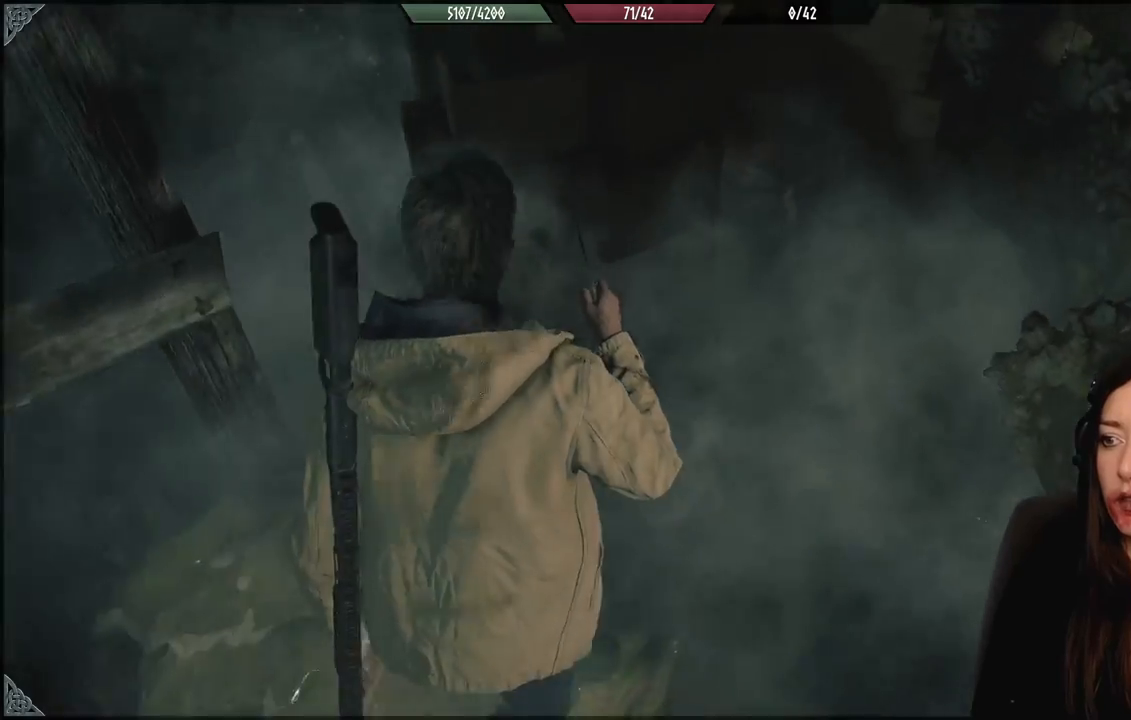
{"buttons": [], "left_stick": "center", "right_stick": "right", "events": [[183, "left_stick", "up"], [383, "left_stick", "center"]]}
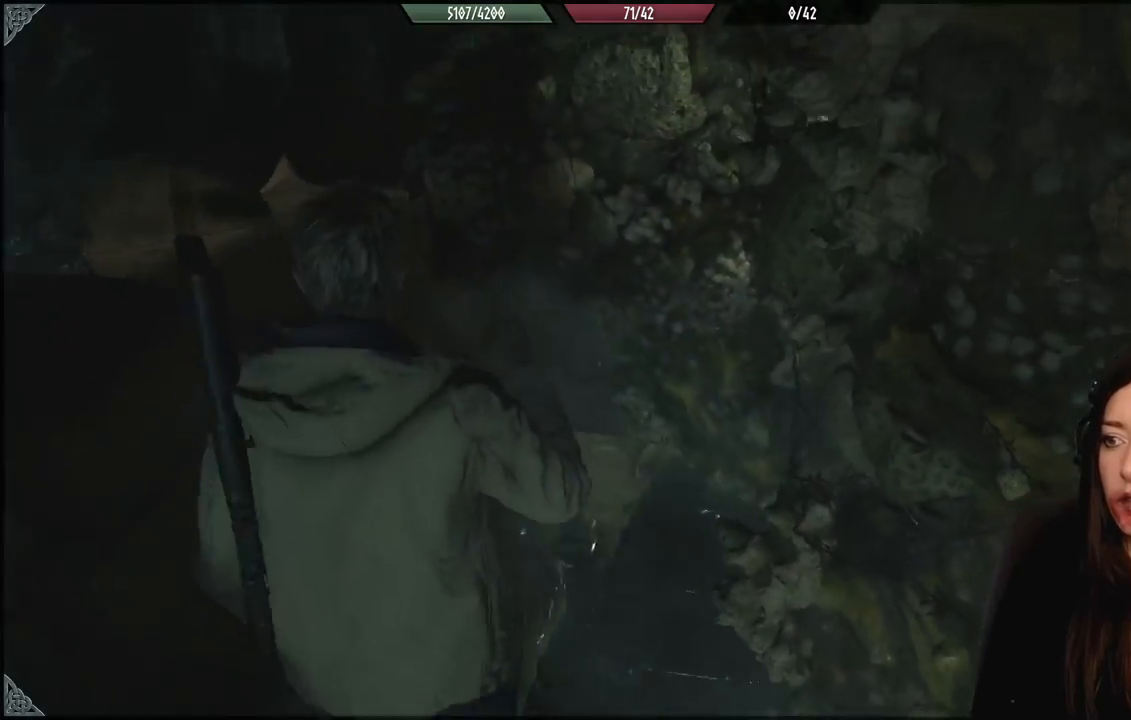
{"buttons": [], "left_stick": "up", "right_stick": "center", "events": [[117, "right_stick", "center"], [217, "left_stick", "up"]]}
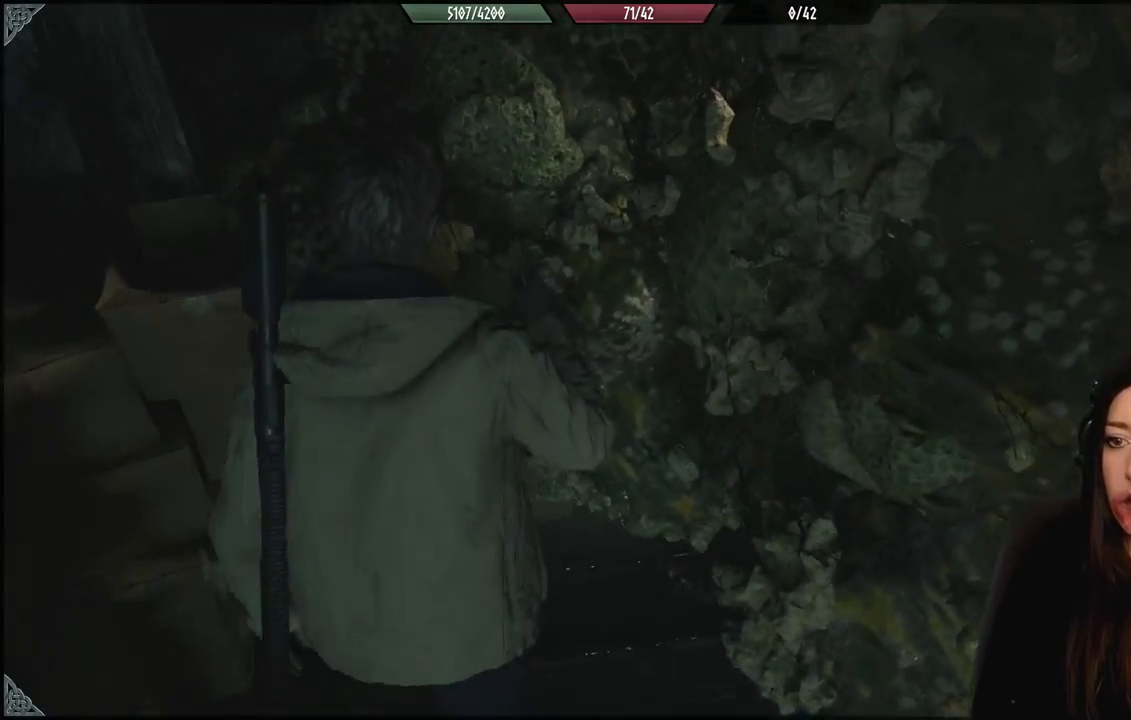
{"buttons": [], "left_stick": "center", "right_stick": "right", "events": [[233, "right_stick", "up-right"], [250, "left_stick", "center"], [400, "right_stick", "right"]]}
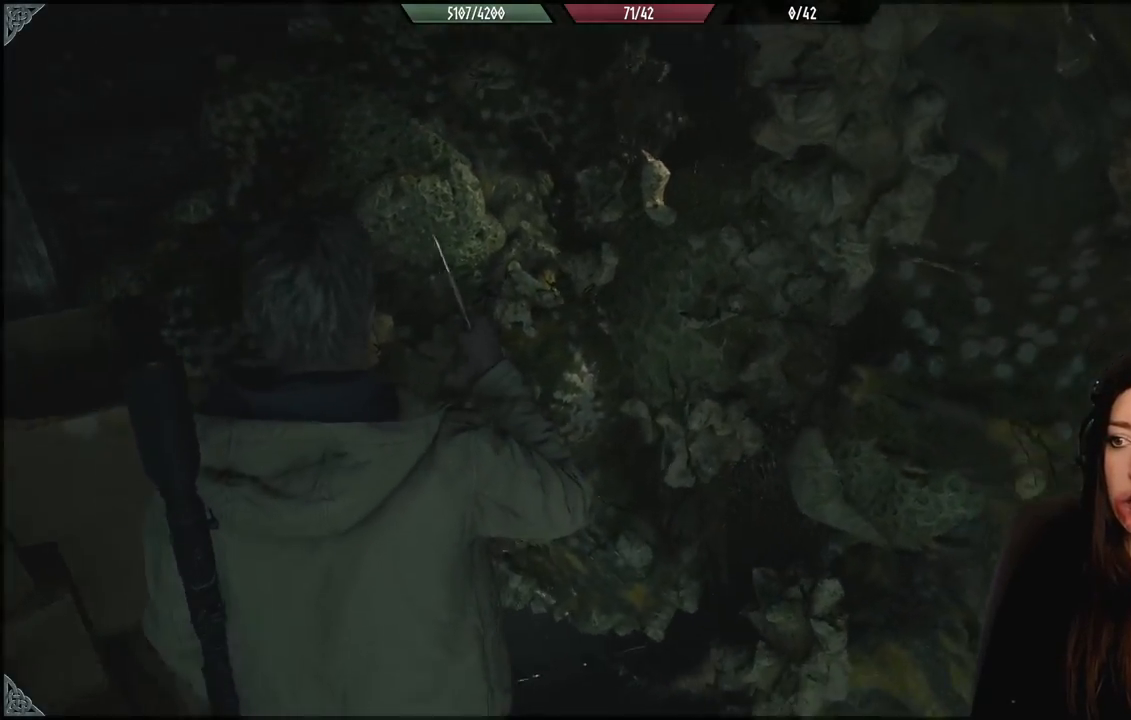
{"buttons": [], "left_stick": "center", "right_stick": "center", "events": [[50, "left_stick", "down-right"], [300, "left_stick", "center"], [333, "right_stick", "center"]]}
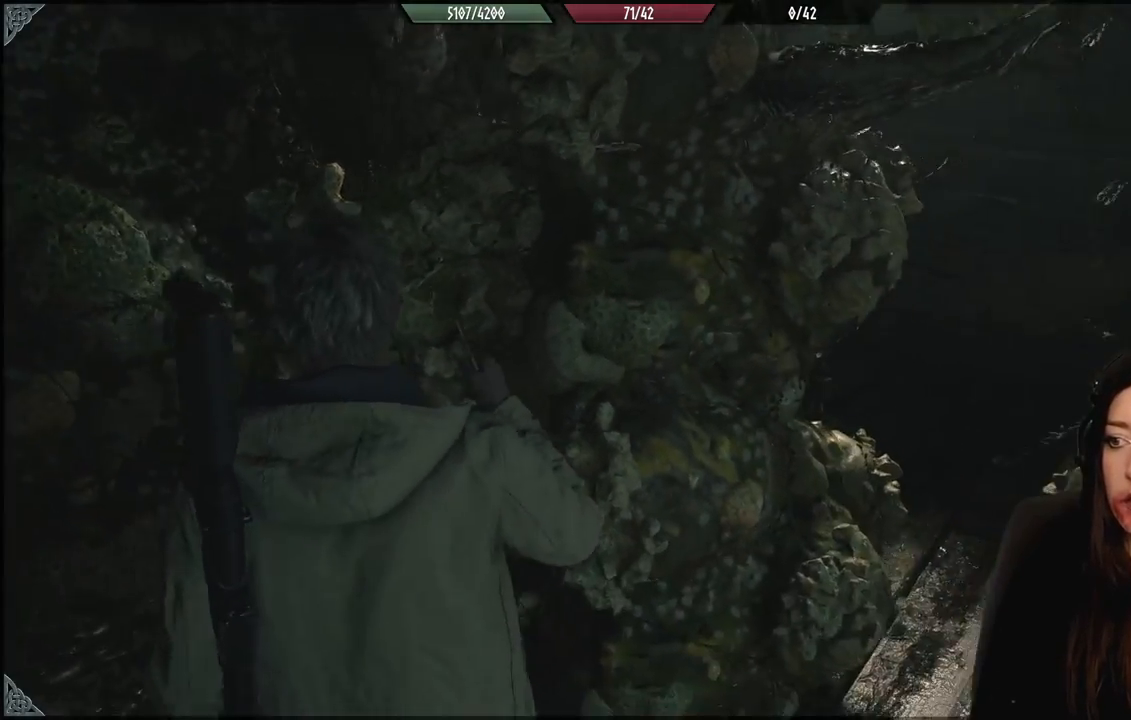
{"buttons": [], "left_stick": "down", "right_stick": "left", "events": [[67, "right_stick", "down-left"], [83, "left_stick", "down-right"], [150, "right_stick", "left"], [250, "left_stick", "down"]]}
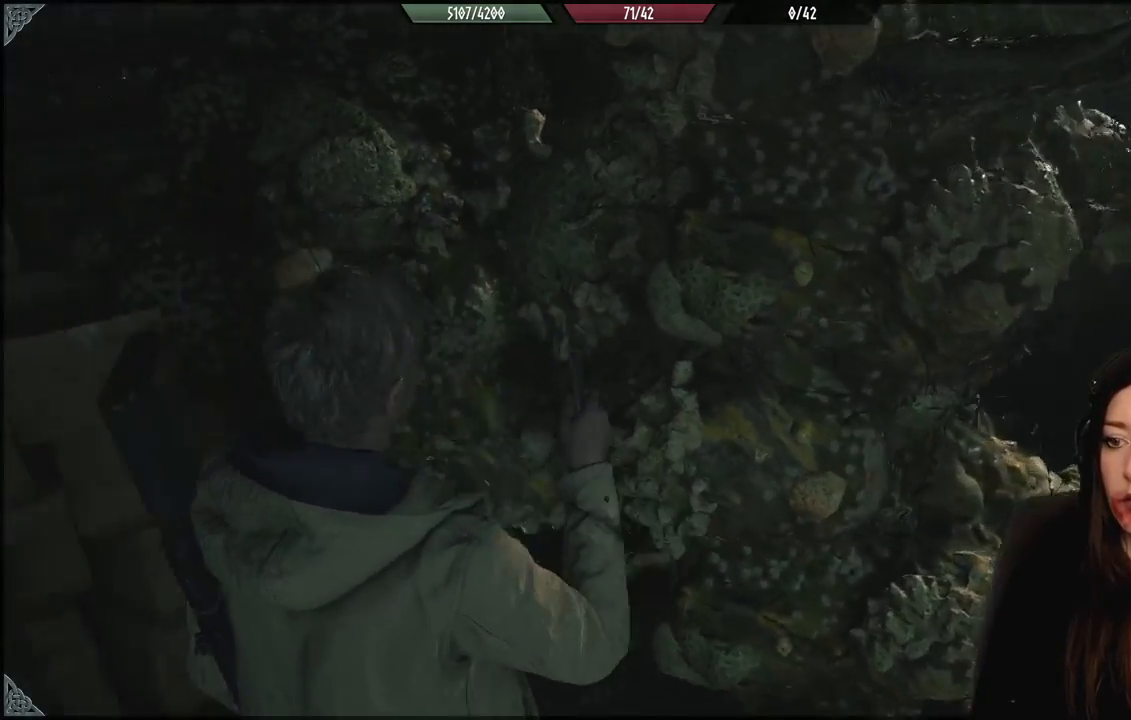
{"buttons": [], "left_stick": "center", "right_stick": "down-left", "events": [[383, "left_stick", "center"], [433, "right_stick", "down-left"]]}
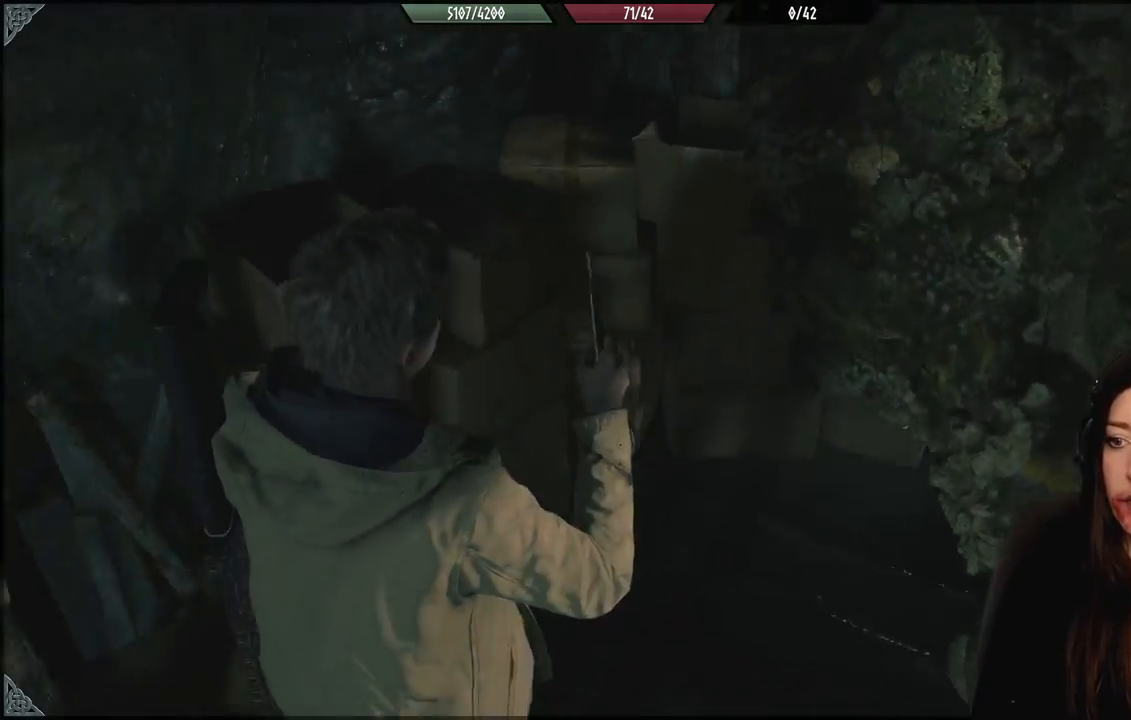
{"buttons": [], "left_stick": "up-right", "right_stick": "up", "events": [[67, "left_stick", "up-left"], [100, "right_stick", "center"], [217, "left_stick", "up"], [433, "right_stick", "up"], [483, "left_stick", "up-right"]]}
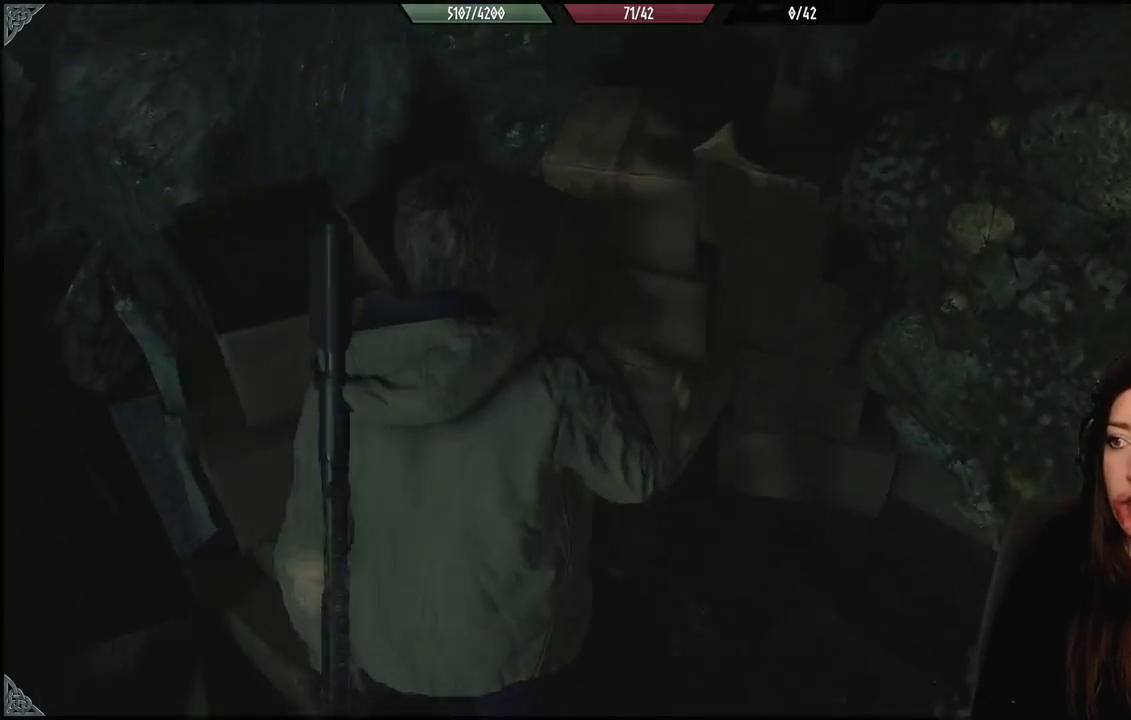
{"buttons": [], "left_stick": "center", "right_stick": "up", "events": [[217, "left_stick", "up"], [317, "left_stick", "center"]]}
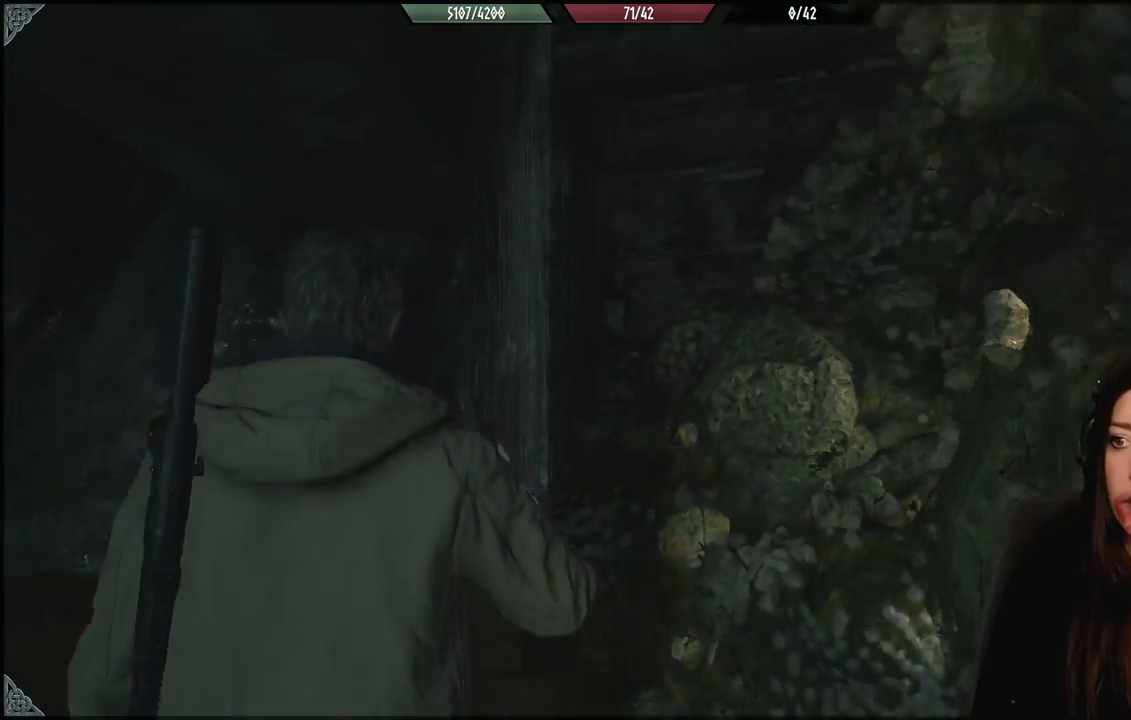
{"buttons": [], "left_stick": "center", "right_stick": "right", "events": [[33, "right_stick", "up-right"], [283, "right_stick", "right"]]}
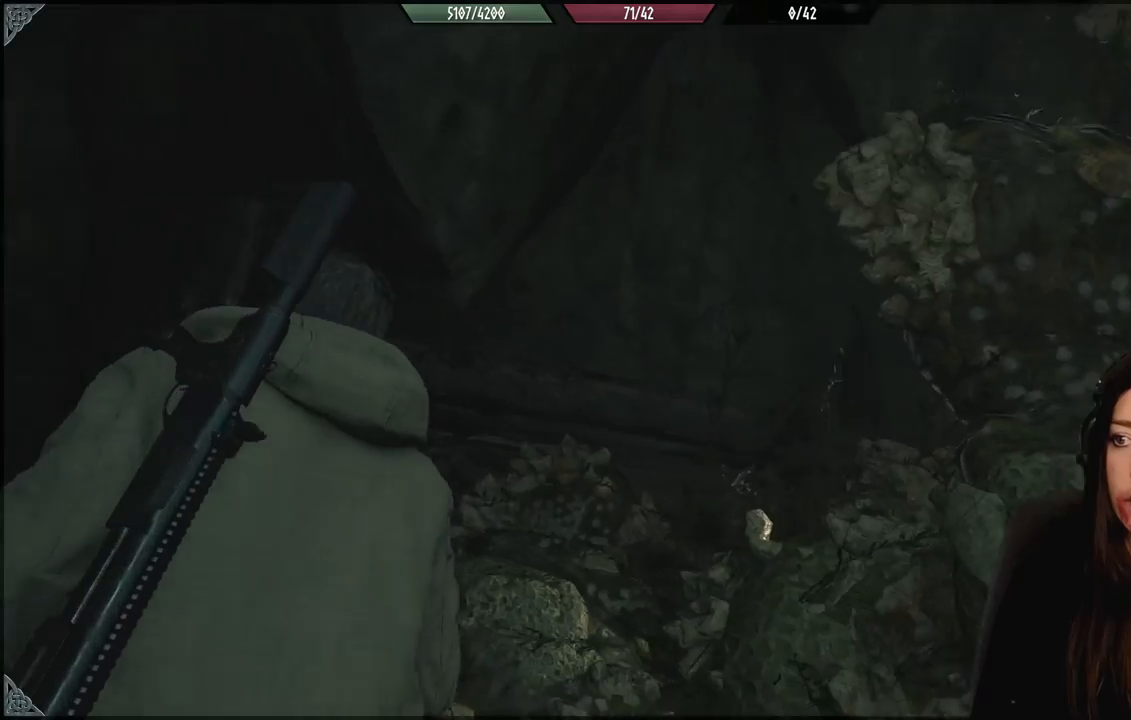
{"buttons": [], "left_stick": "down", "right_stick": "up-left", "events": [[50, "right_stick", "down-right"], [383, "right_stick", "up-right"], [400, "left_stick", "down"], [483, "right_stick", "up-left"]]}
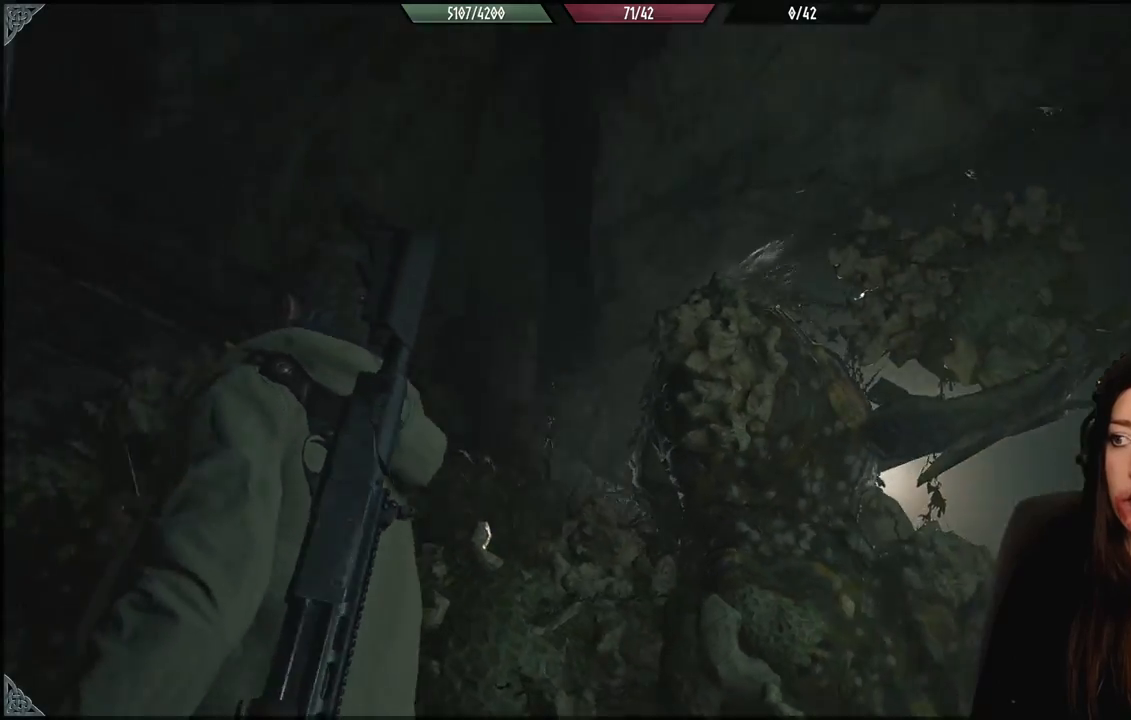
{"buttons": [], "left_stick": "down", "right_stick": "left", "events": [[417, "right_stick", "left"]]}
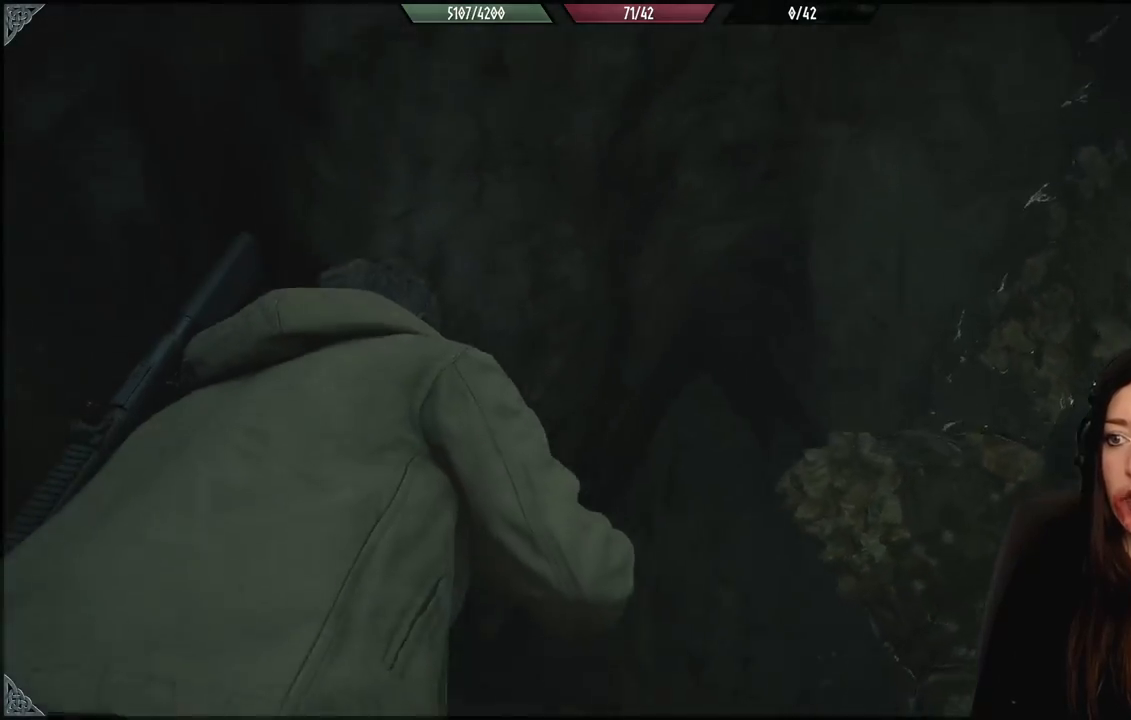
{"buttons": [], "left_stick": "down-left", "right_stick": "center", "events": [[283, "right_stick", "center"], [500, "left_stick", "down-left"]]}
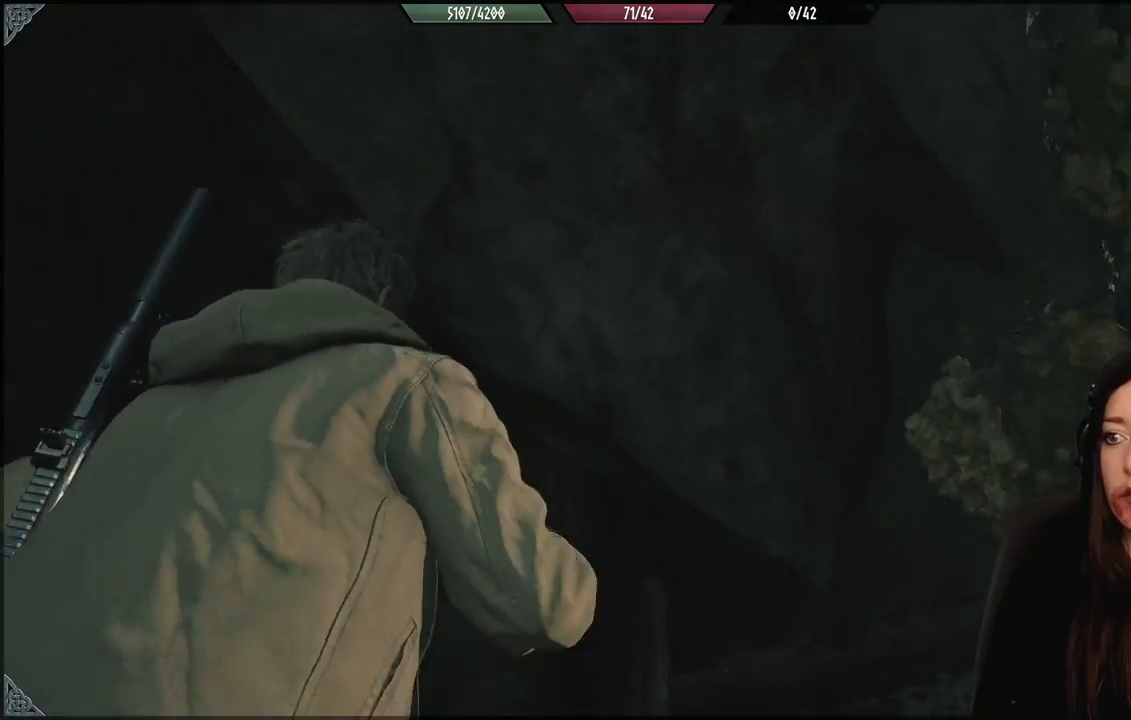
{"buttons": [], "left_stick": "down-left", "right_stick": "down", "events": [[83, "right_stick", "down"]]}
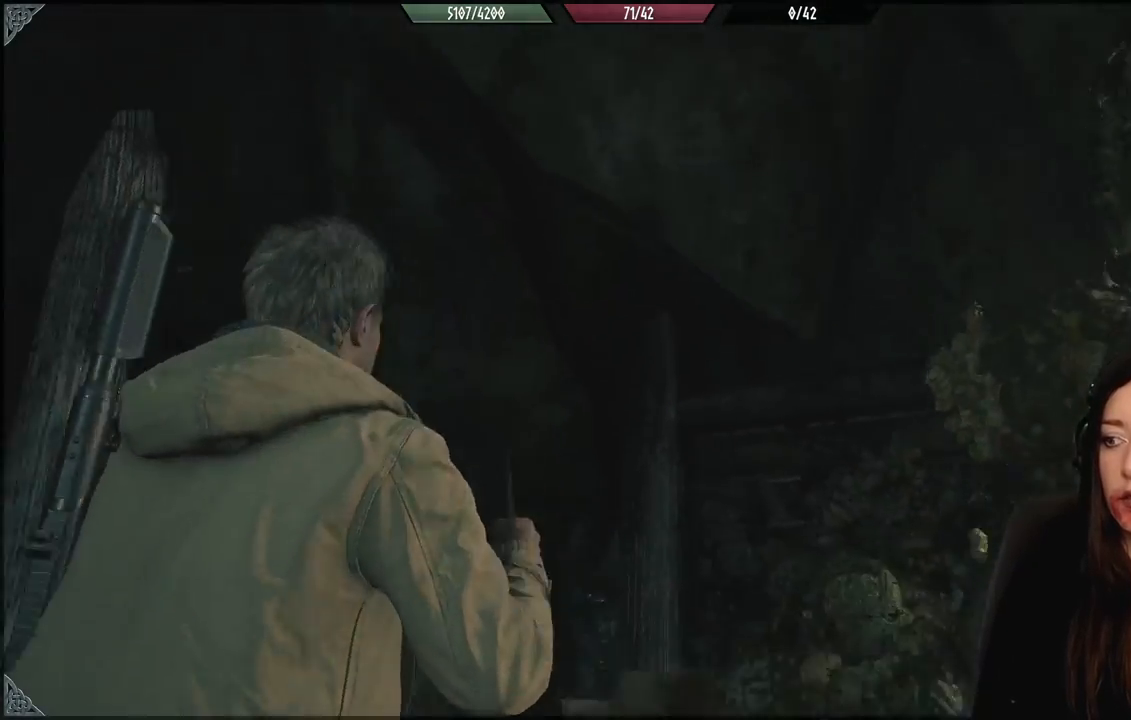
{"buttons": [], "left_stick": "center", "right_stick": "center", "events": [[400, "left_stick", "center"], [450, "right_stick", "center"]]}
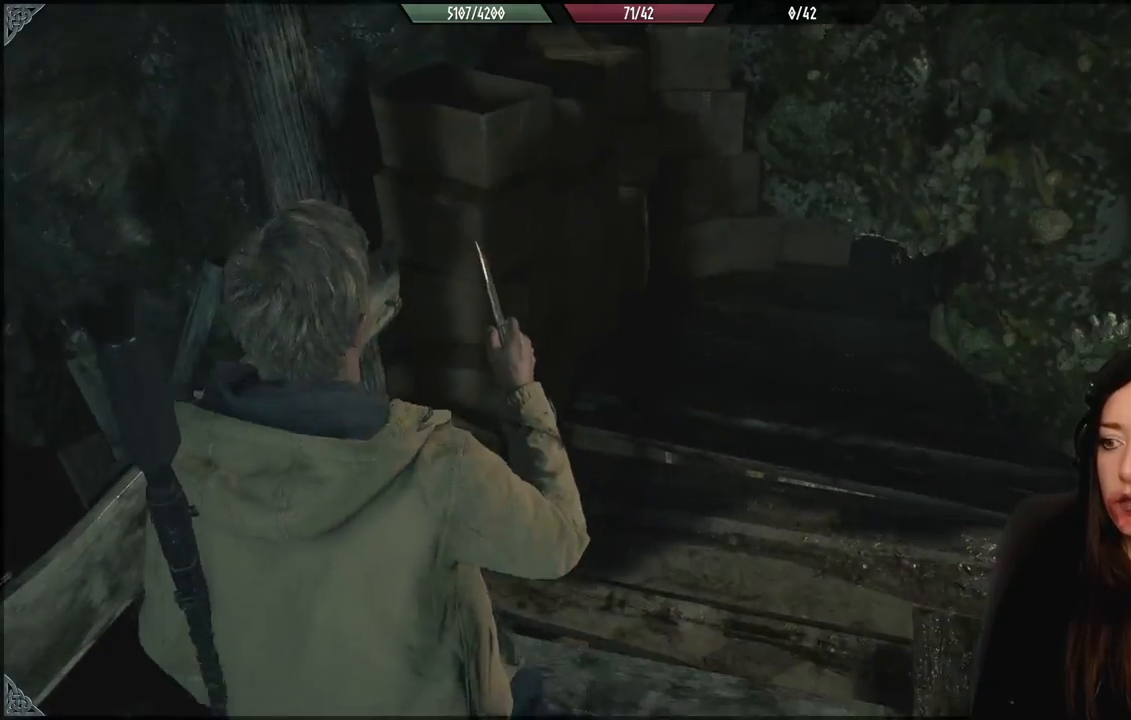
{"buttons": [], "left_stick": "up", "right_stick": "right", "events": [[400, "right_stick", "right"], [467, "left_stick", "up"]]}
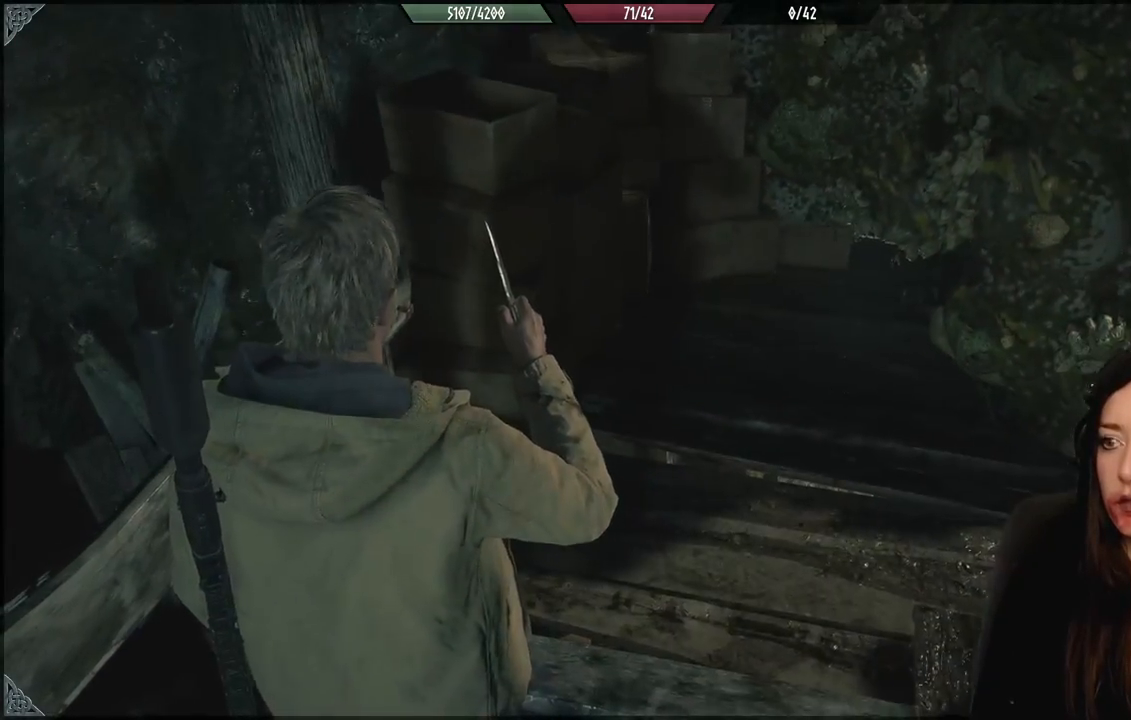
{"buttons": [], "left_stick": "center", "right_stick": "right", "events": [[200, "left_stick", "up-left"], [433, "left_stick", "center"]]}
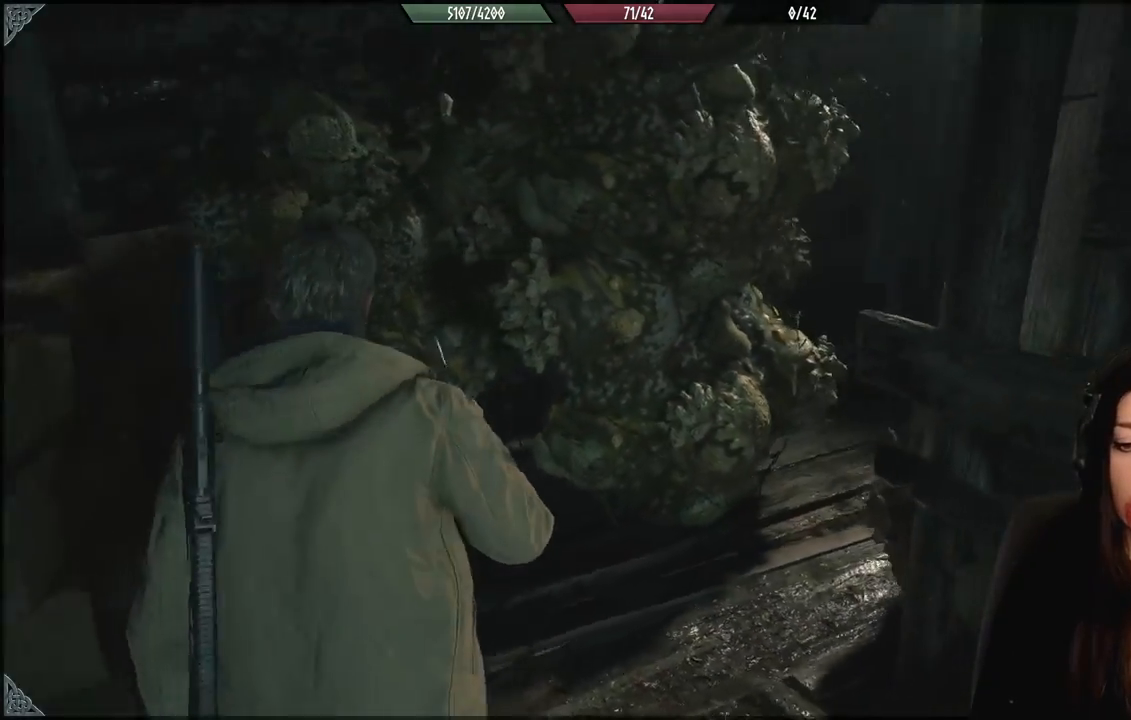
{"buttons": [], "left_stick": "up-left", "right_stick": "center", "events": [[233, "right_stick", "center"], [367, "left_stick", "up-left"]]}
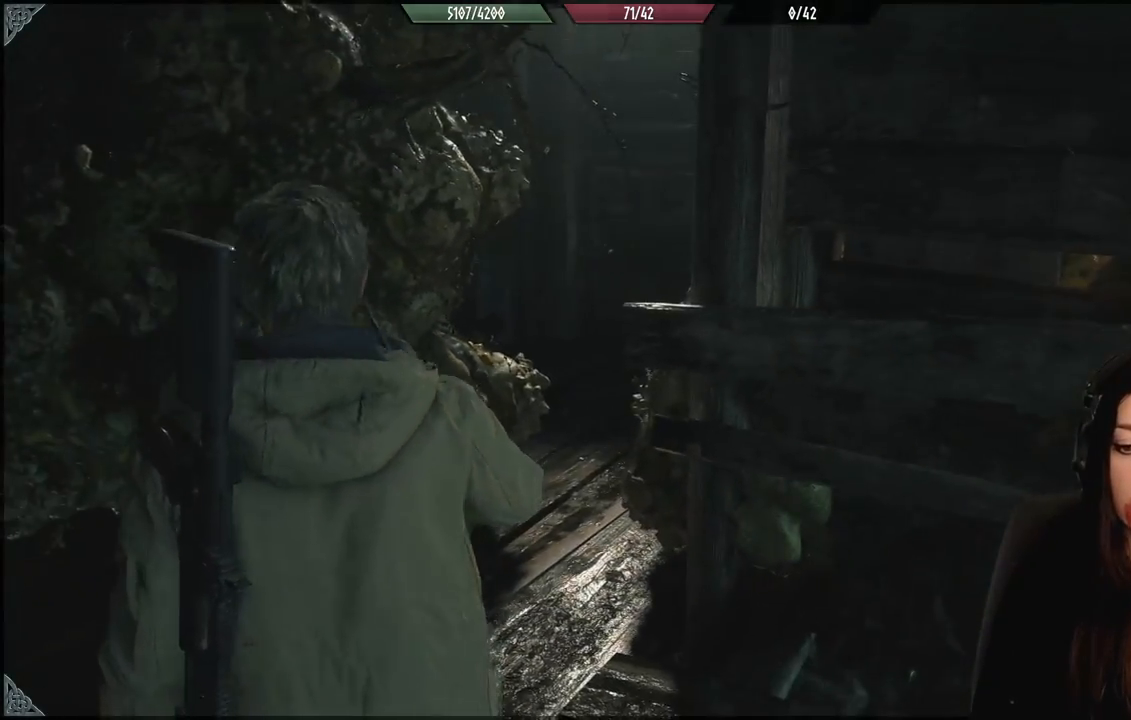
{"buttons": [], "left_stick": "center", "right_stick": "center", "events": [[50, "right_stick", "right"], [383, "left_stick", "center"], [500, "right_stick", "center"]]}
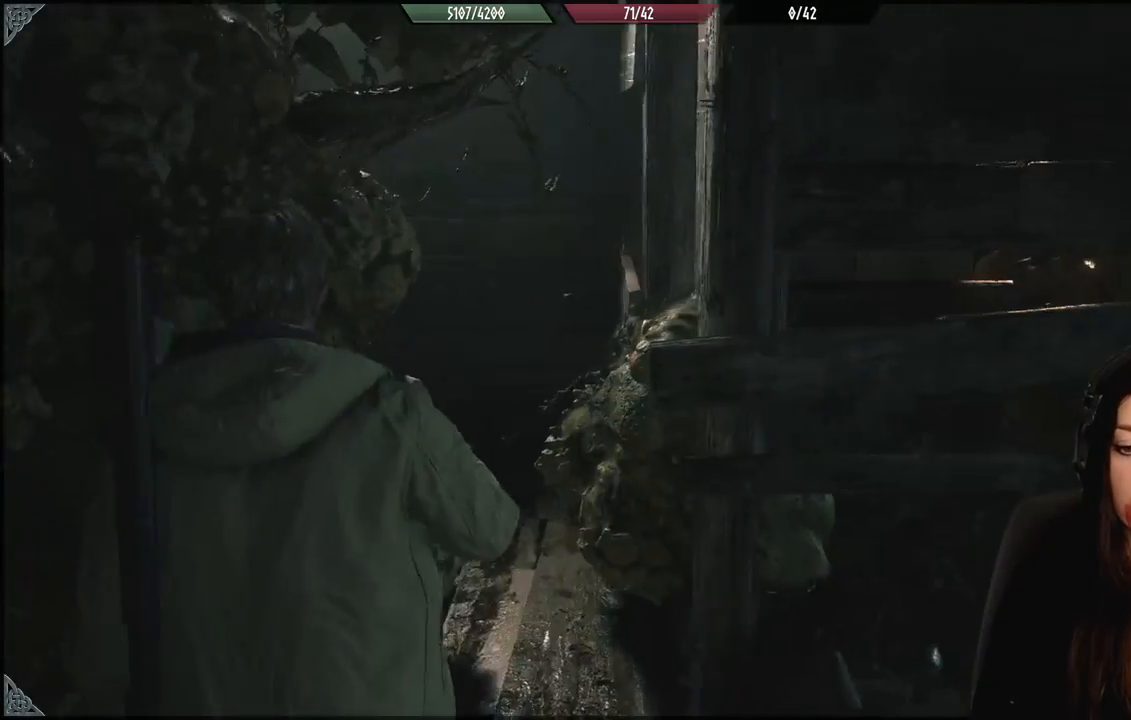
{"buttons": [], "left_stick": "center", "right_stick": "center", "events": []}
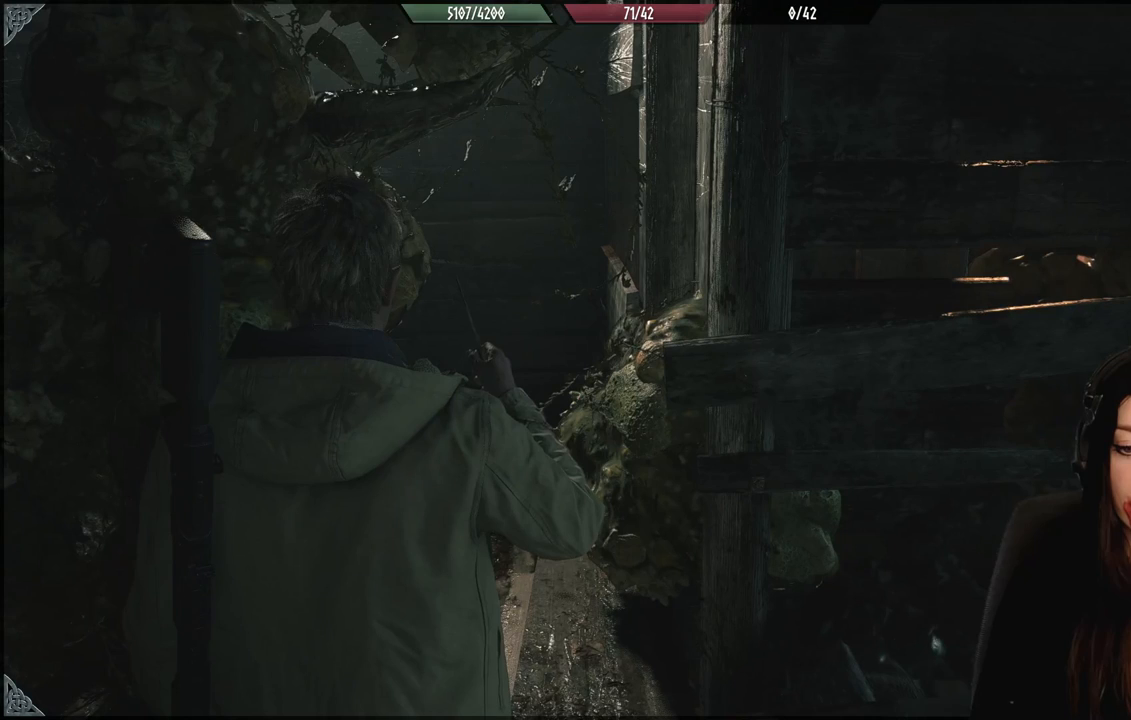
{"buttons": [], "left_stick": "center", "right_stick": "center", "events": []}
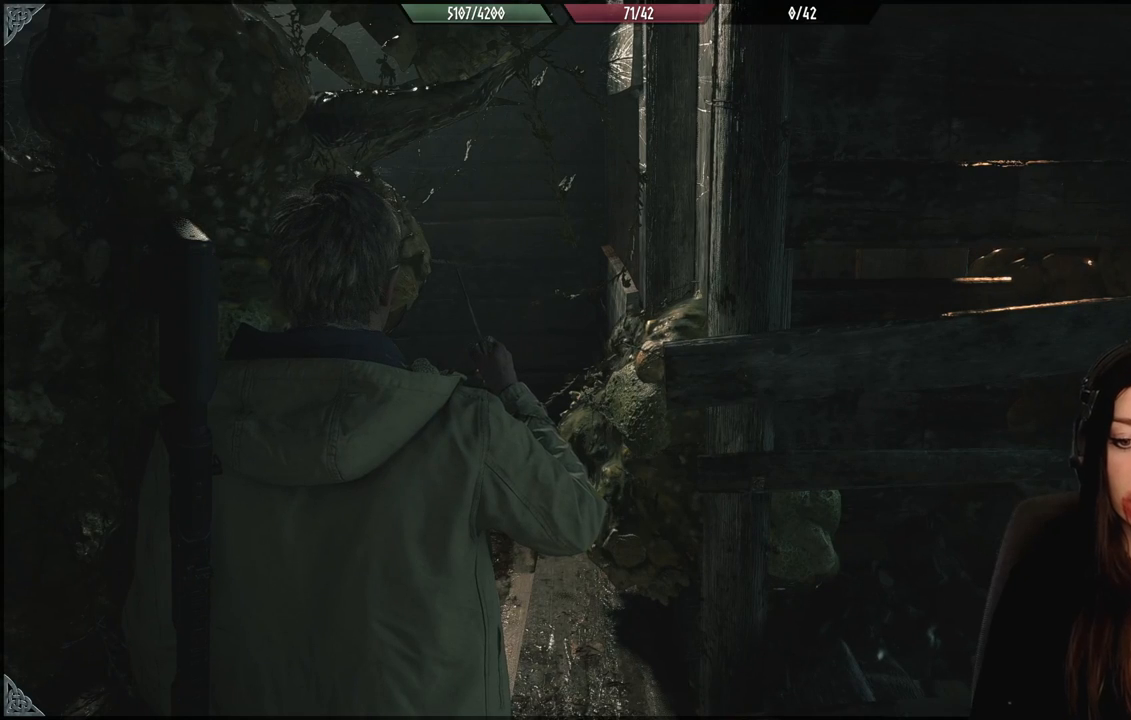
{"buttons": [], "left_stick": "center", "right_stick": "center", "events": []}
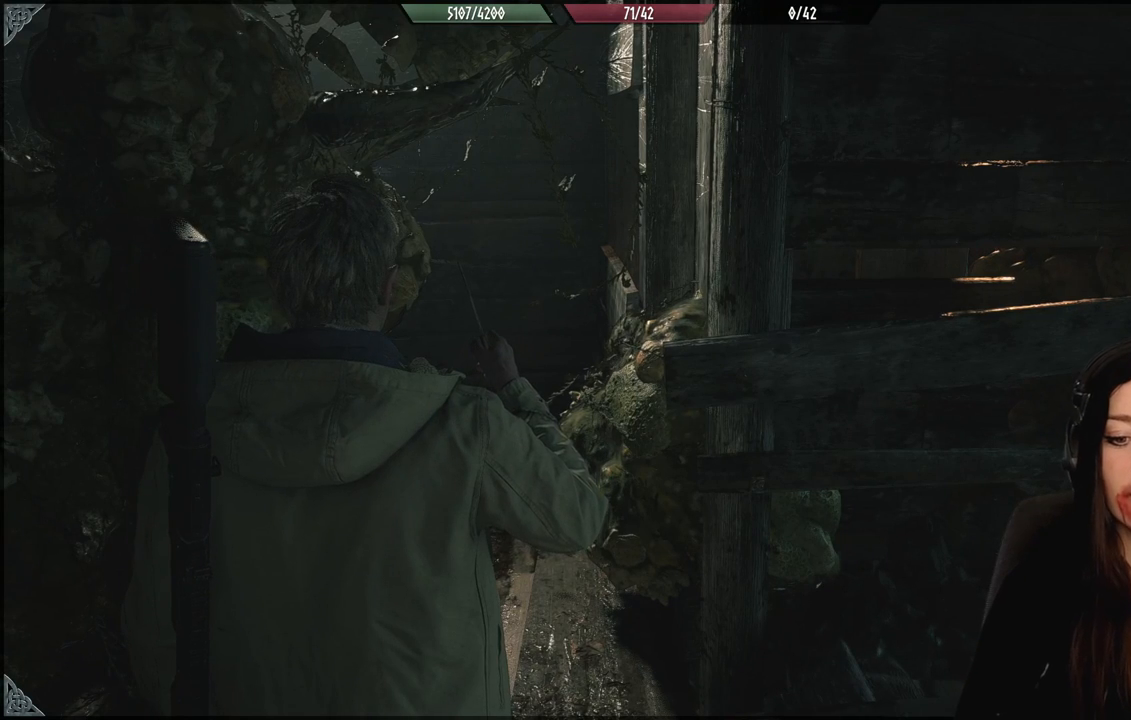
{"buttons": [], "left_stick": "center", "right_stick": "center", "events": []}
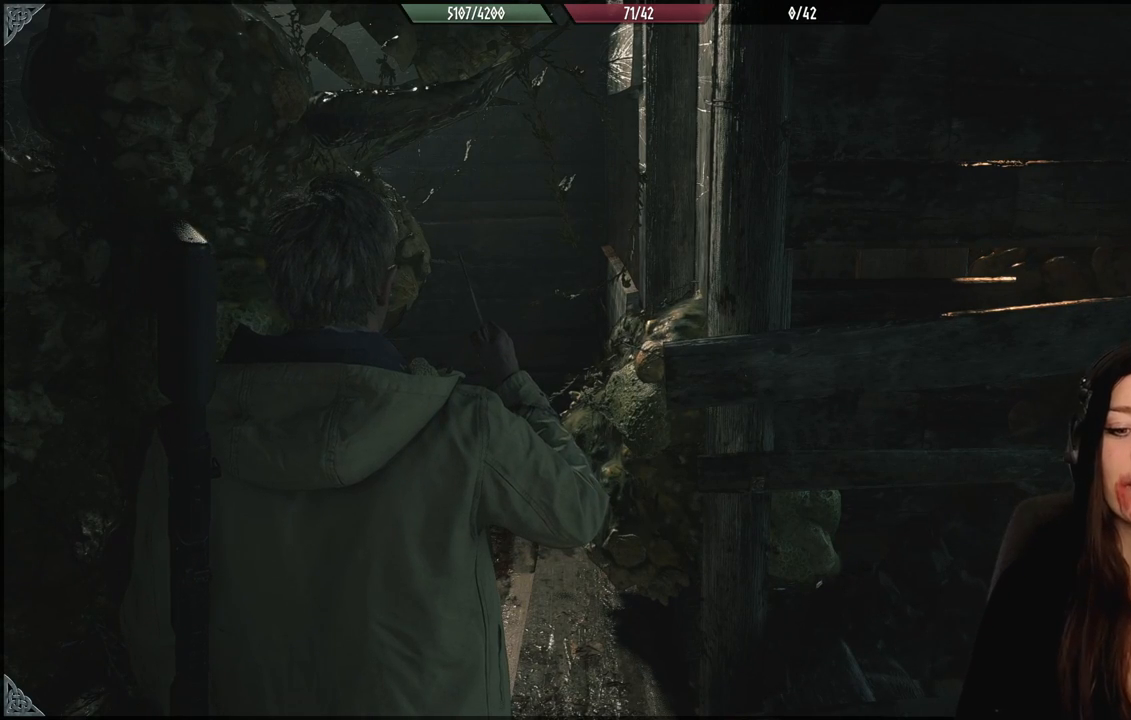
{"buttons": [], "left_stick": "center", "right_stick": "center", "events": []}
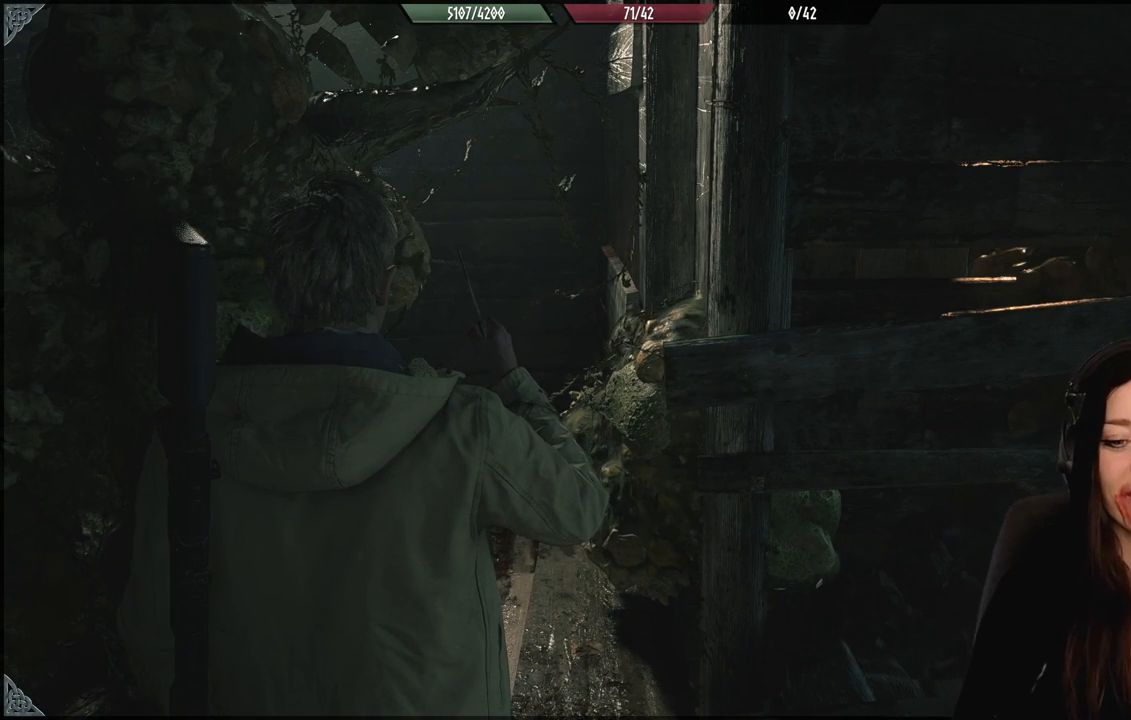
{"buttons": [], "left_stick": "center", "right_stick": "center", "events": []}
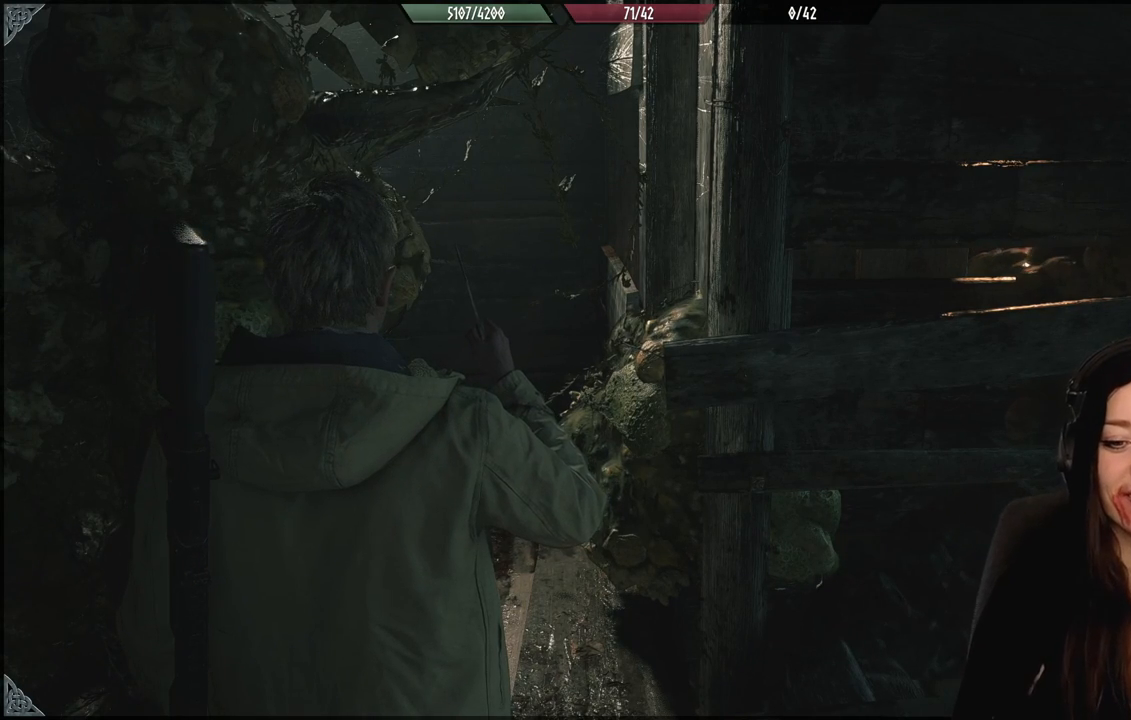
{"buttons": [], "left_stick": "center", "right_stick": "center", "events": []}
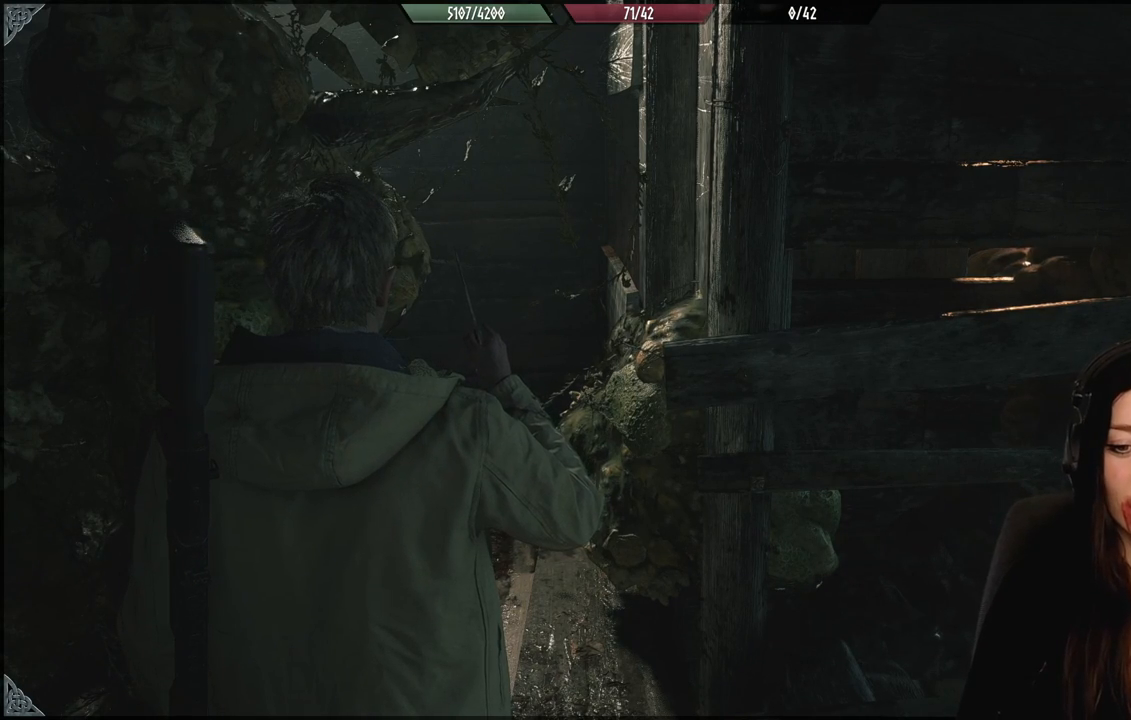
{"buttons": [], "left_stick": "center", "right_stick": "center", "events": []}